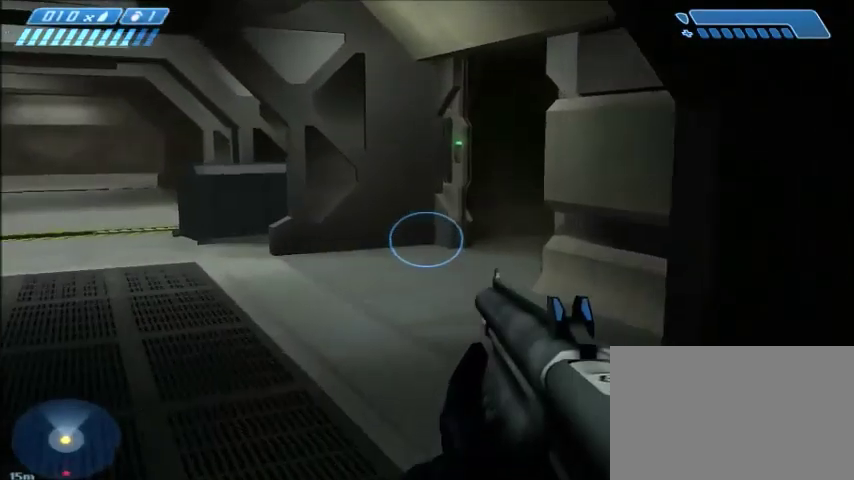
Gameplay with keyboard and mouse; each line is a JSON object with the keys and mouse buttons held at the frame after it. "events" lists presses ("down") and releases ("up") of "1", "2", "3", "4", "5", "a", "alt", "c", "ctrl", "d", "e", "f", "q", "r", "s", "shift", "space", "tab", "v", "w", "x", "z", "mouse_left", "mouse_middle", "mouse_right", "mouse_wheel_up" and "mouse_wheel_down" between this image and that frame as [ms after this image, input, new state], when the widget could be followed in between. "mouse_left", "mouse_middle", "mouse_right", "mouse_wheel_up", "mouse_wheel_down" = the "left", "middle", "right", "wheel_up", "wheel_down" buttons of the "mouse" list. No other keys are recorded. Mouse movement is not recorded.
{"keys": ["w"], "mouse": [], "events": []}
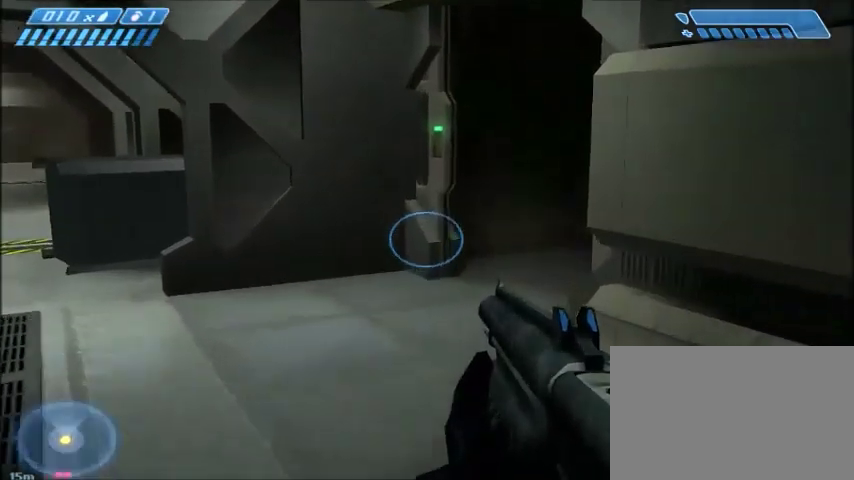
{"keys": ["w"], "mouse": [], "events": []}
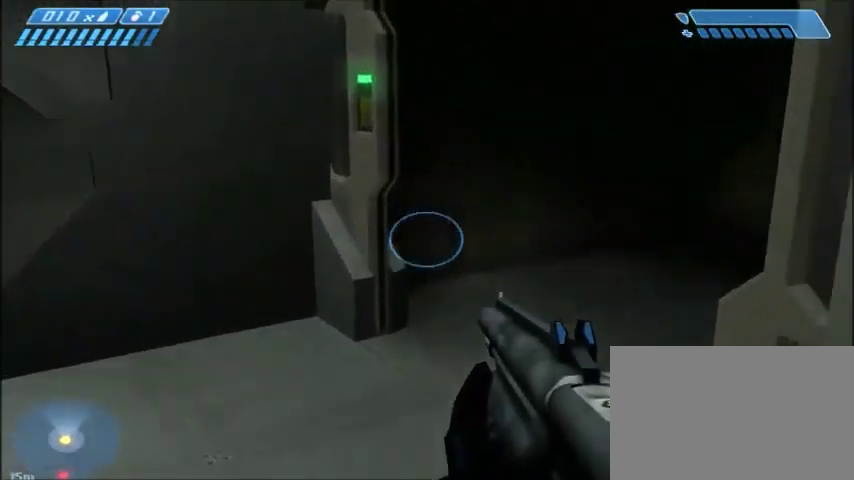
{"keys": ["w"], "mouse": [], "events": []}
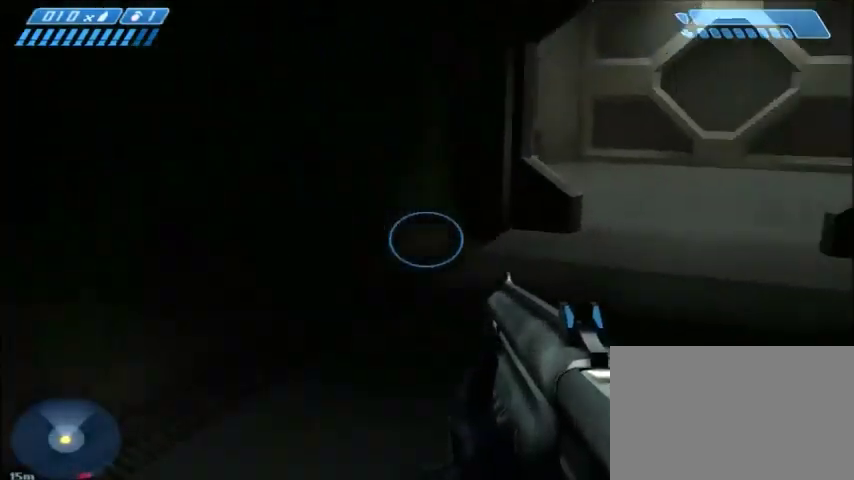
{"keys": ["w"], "mouse": [], "events": []}
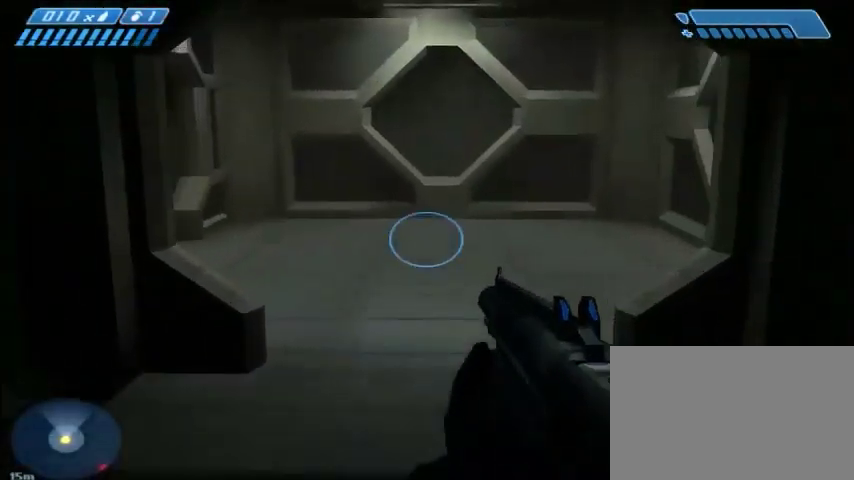
{"keys": ["w"], "mouse": [], "events": []}
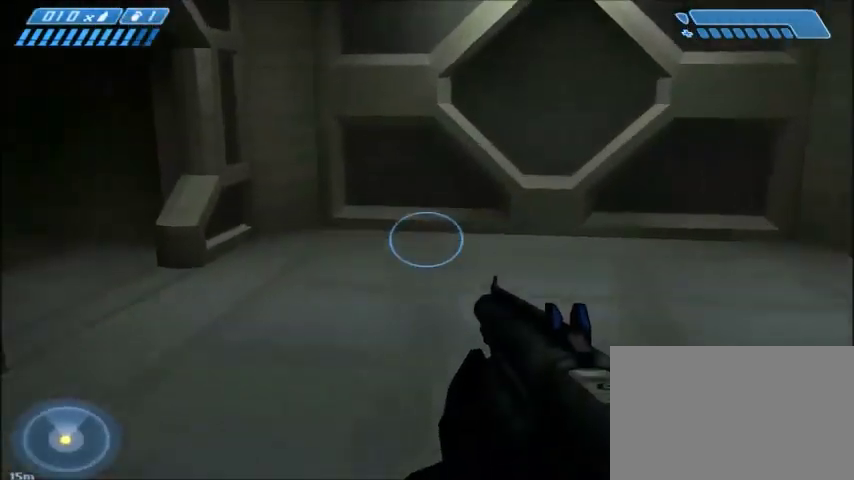
{"keys": ["w"], "mouse": [], "events": []}
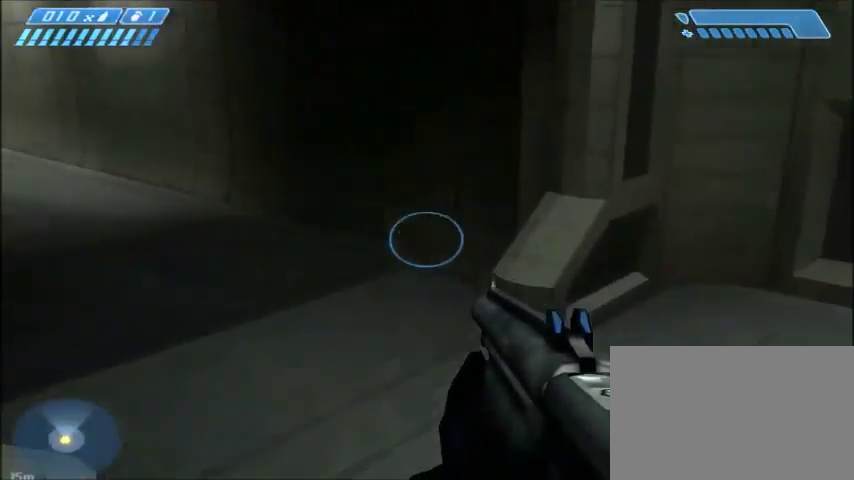
{"keys": ["w"], "mouse": [], "events": []}
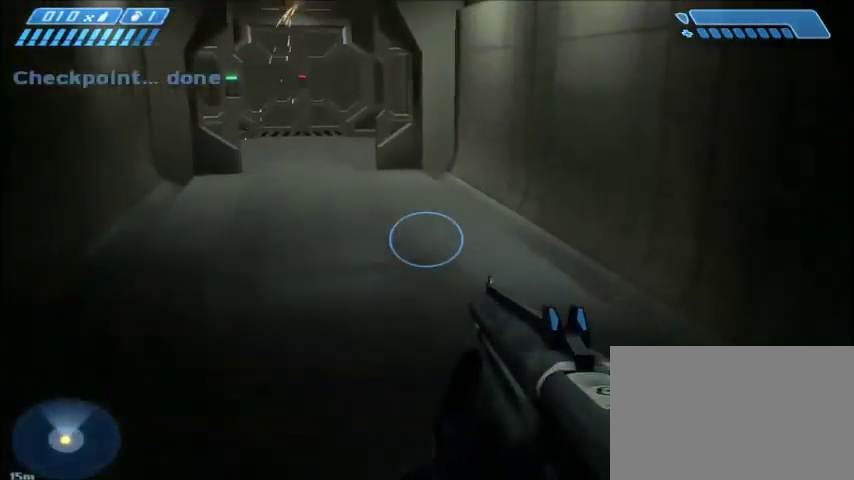
{"keys": ["w"], "mouse": [], "events": []}
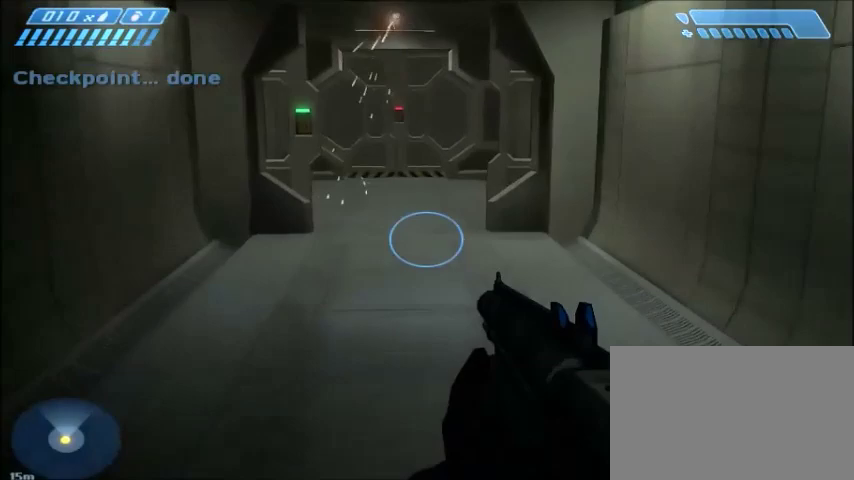
{"keys": ["w"], "mouse": [], "events": []}
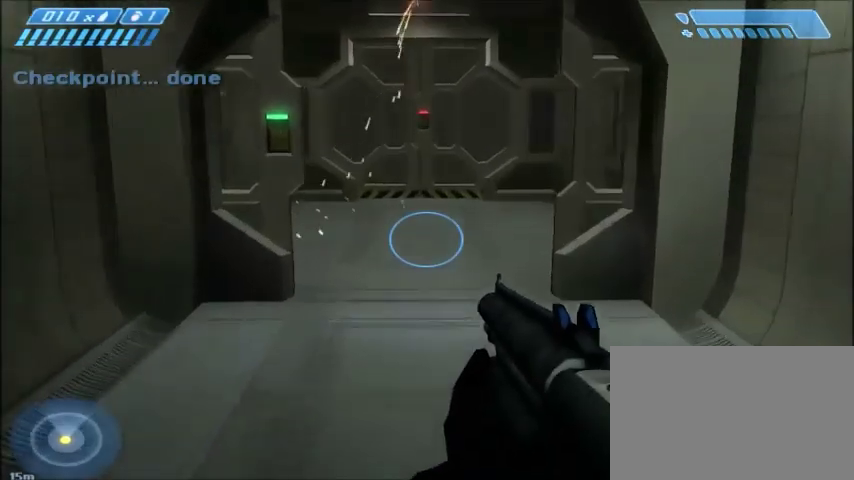
{"keys": ["w"], "mouse": [], "events": []}
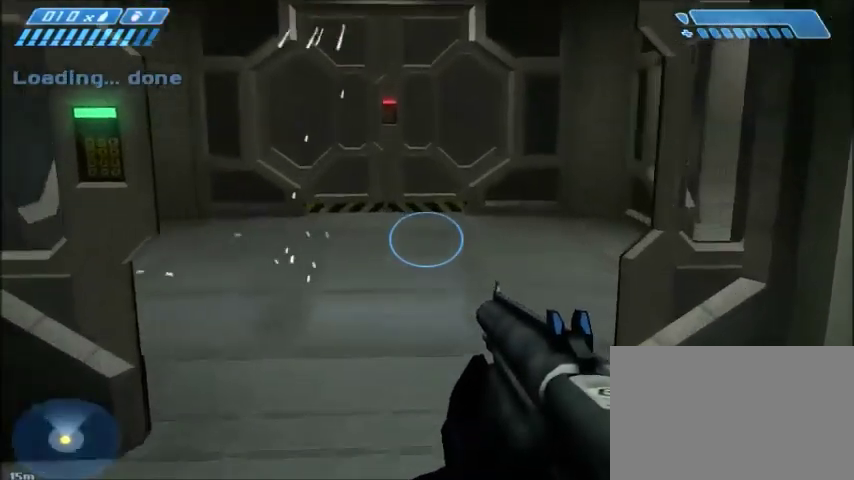
{"keys": ["w"], "mouse": [], "events": []}
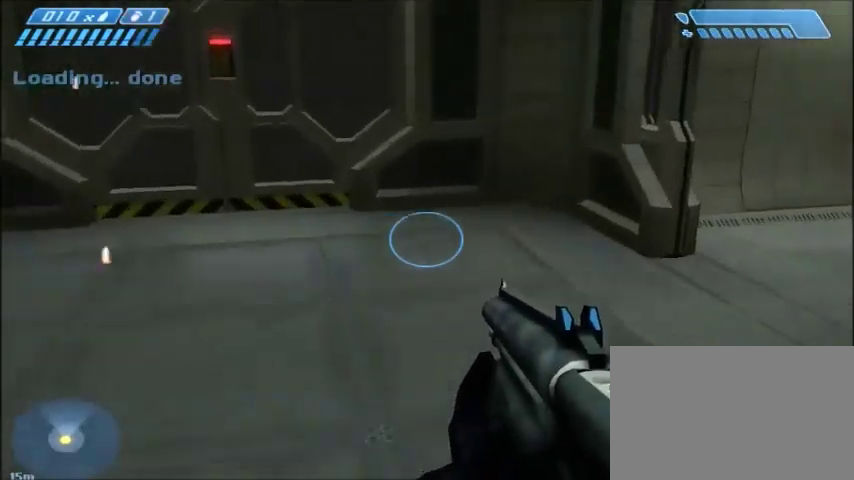
{"keys": ["a", "w"], "mouse": [], "events": [[267, "a", "down"]]}
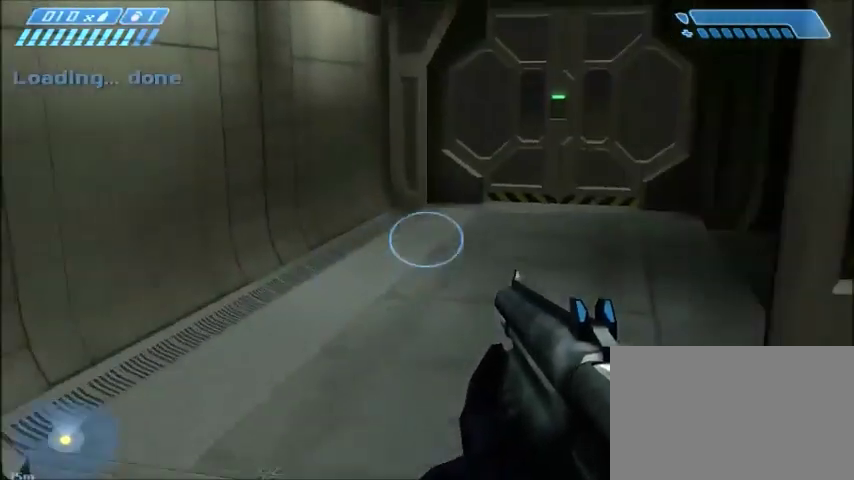
{"keys": ["w"], "mouse": [], "events": [[100, "a", "up"]]}
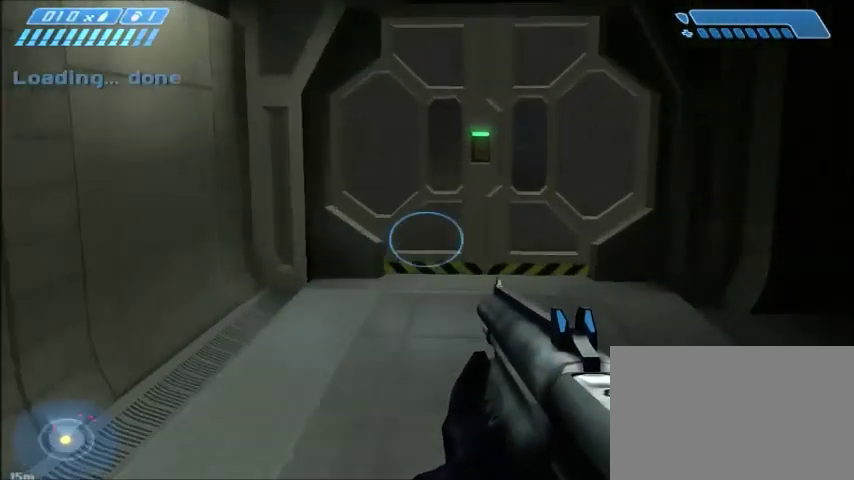
{"keys": ["w"], "mouse": [], "events": []}
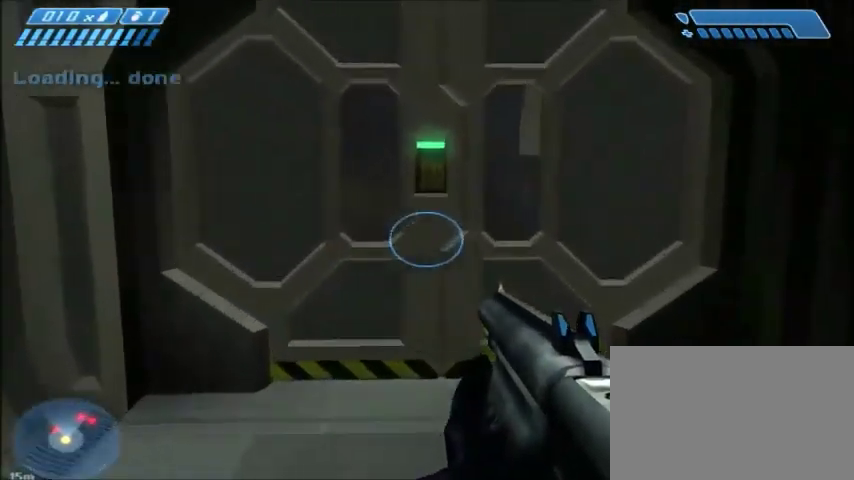
{"keys": ["w"], "mouse": [], "events": []}
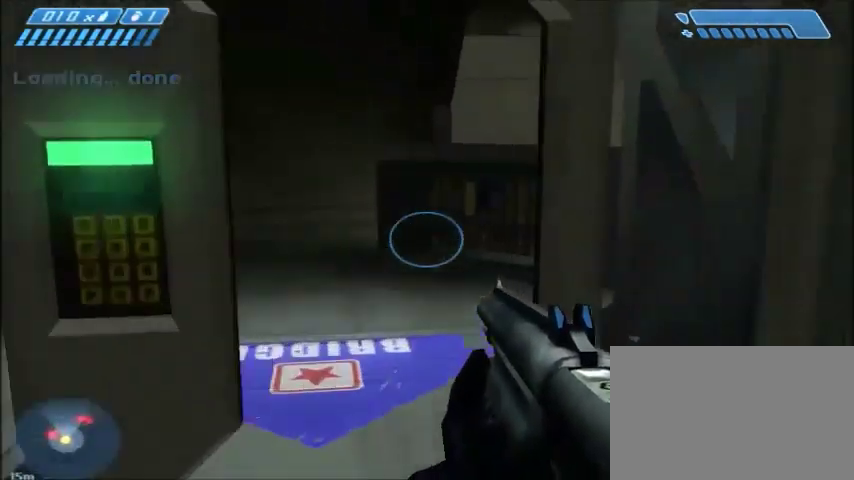
{"keys": ["a"], "mouse": [], "events": [[100, "a", "down"], [267, "w", "up"]]}
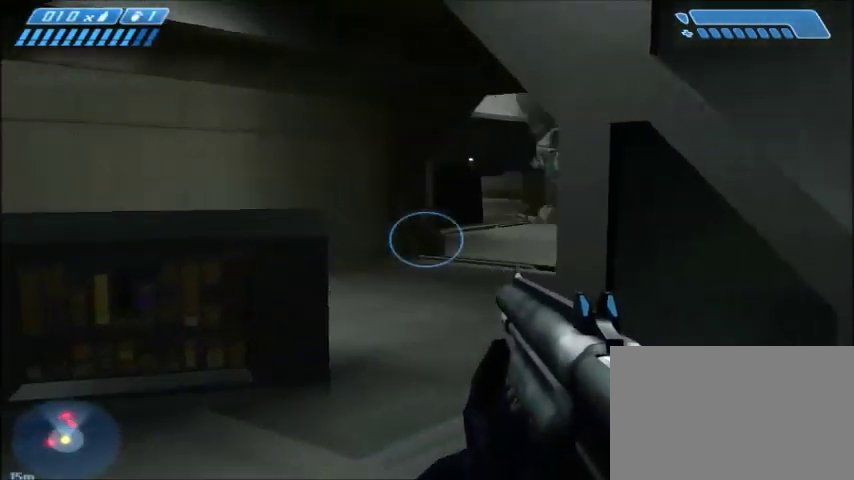
{"keys": [], "mouse": [], "events": [[200, "w", "down"], [267, "a", "up"], [333, "w", "up"]]}
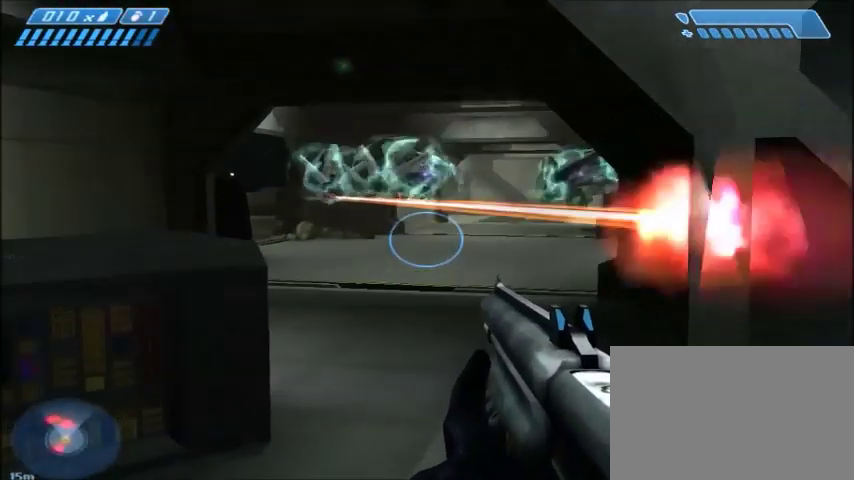
{"keys": [], "mouse": [], "events": []}
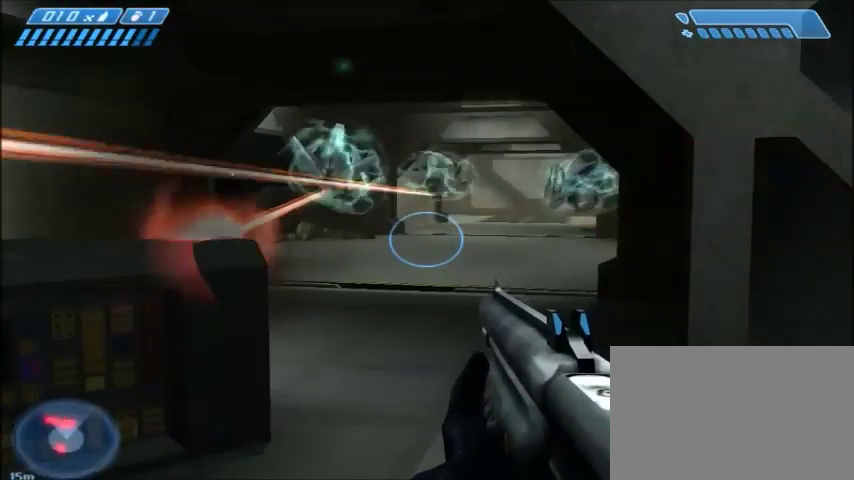
{"keys": [], "mouse": [], "events": []}
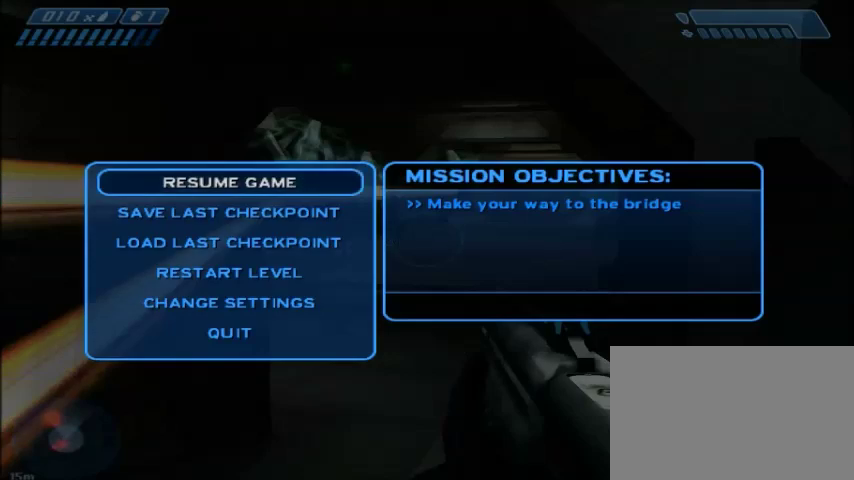
{"keys": [], "mouse": [], "events": []}
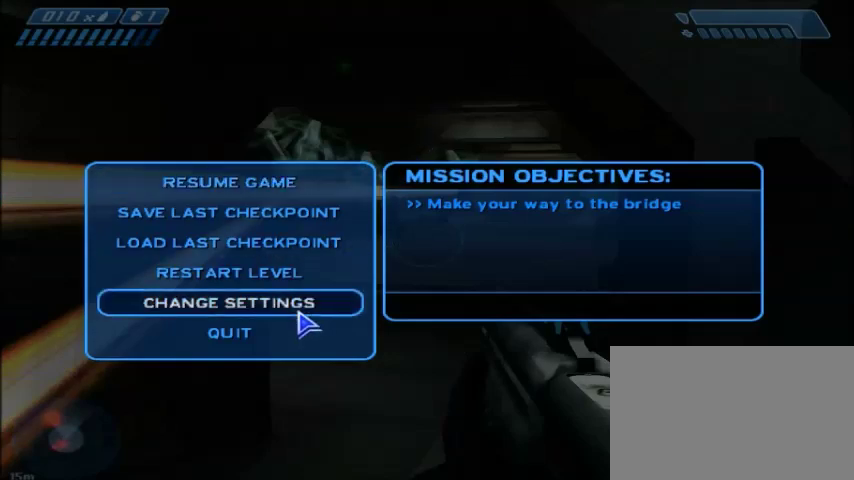
{"keys": [], "mouse": ["left"], "events": [[500, "mouse_left", "down"]]}
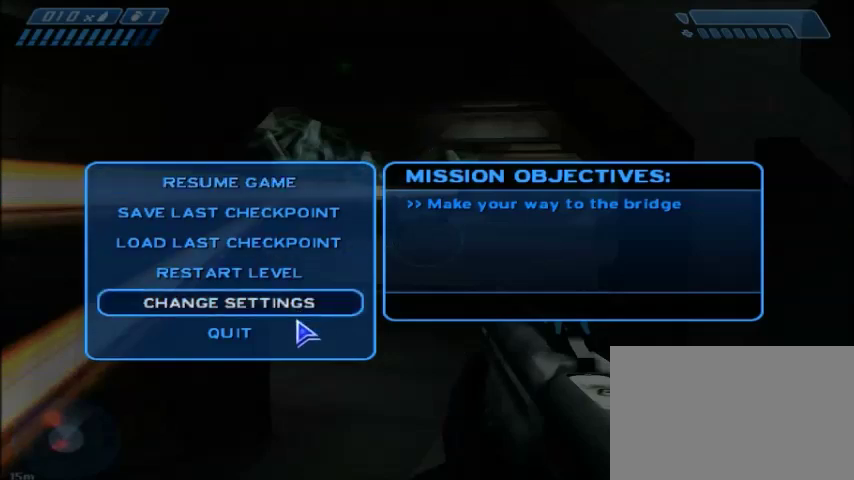
{"keys": [], "mouse": ["left"], "events": [[34, "mouse_left", "up"], [467, "mouse_left", "down"]]}
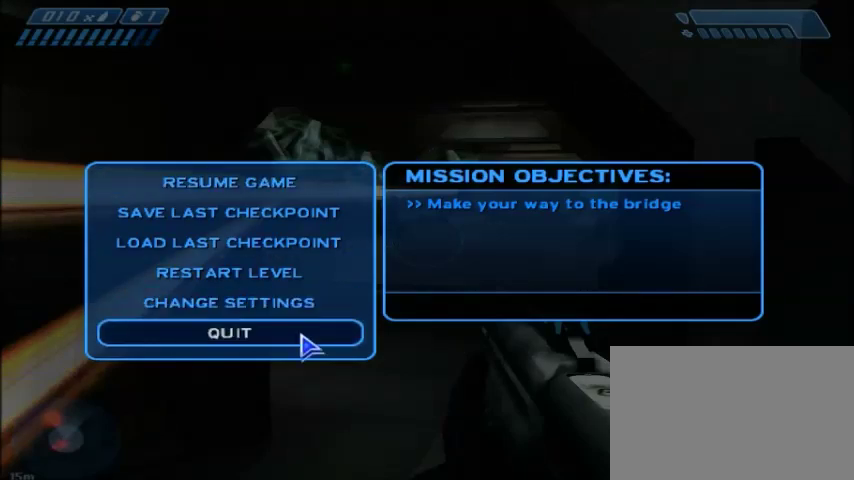
{"keys": [], "mouse": ["left"], "events": [[66, "mouse_left", "up"], [433, "mouse_left", "down"]]}
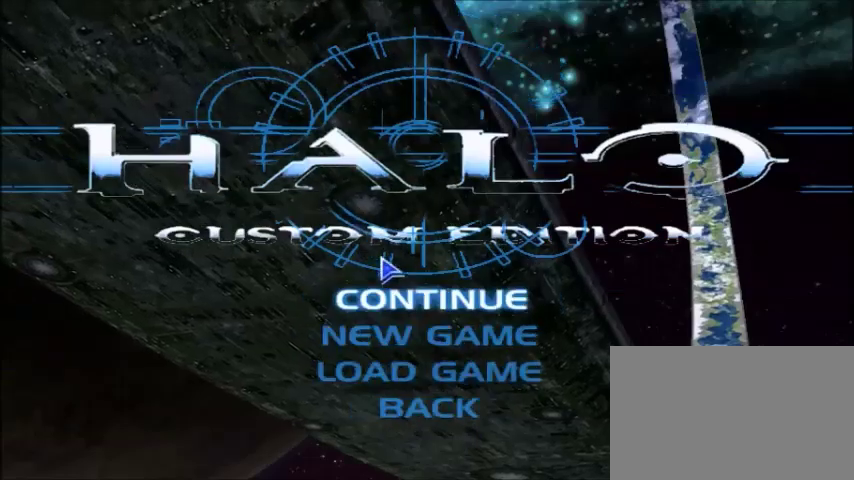
{"keys": [], "mouse": ["left"], "events": [[34, "mouse_left", "up"], [467, "mouse_left", "down"]]}
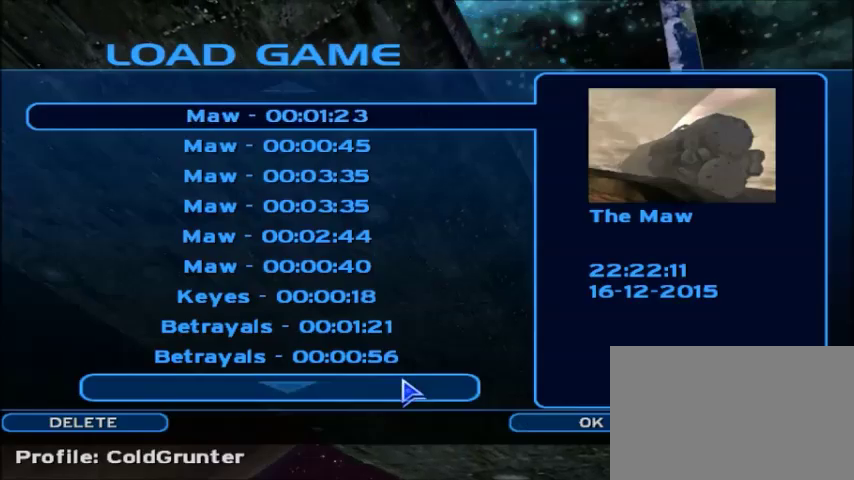
{"keys": [], "mouse": [], "events": [[33, "mouse_left", "up"]]}
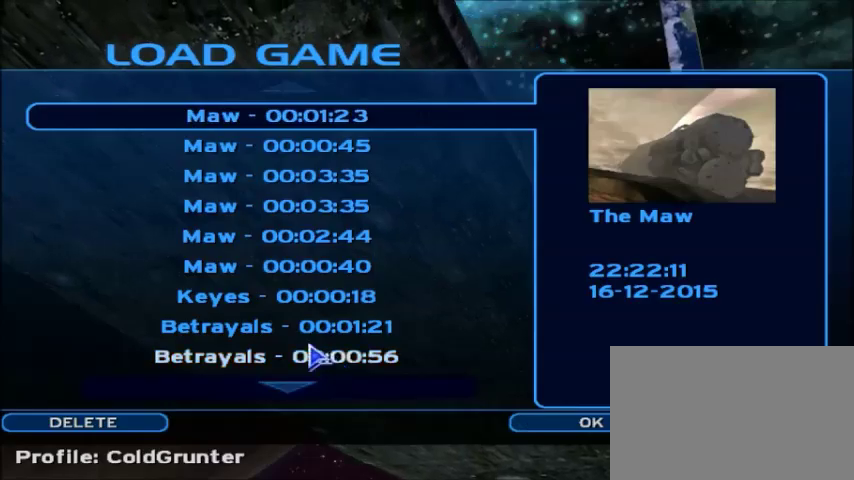
{"keys": [], "mouse": [], "events": []}
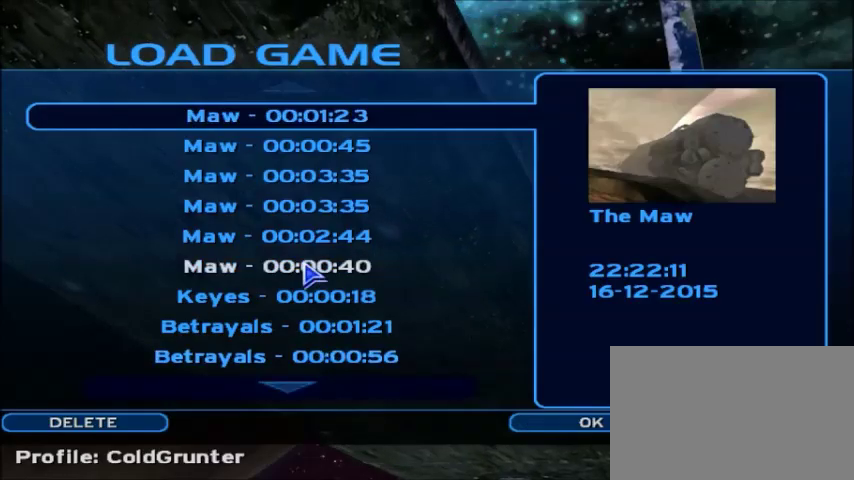
{"keys": [], "mouse": [], "events": []}
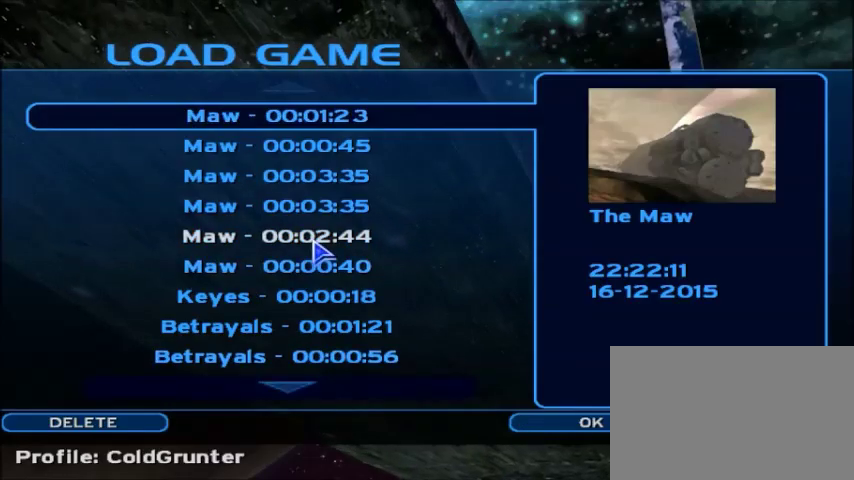
{"keys": [], "mouse": [], "events": []}
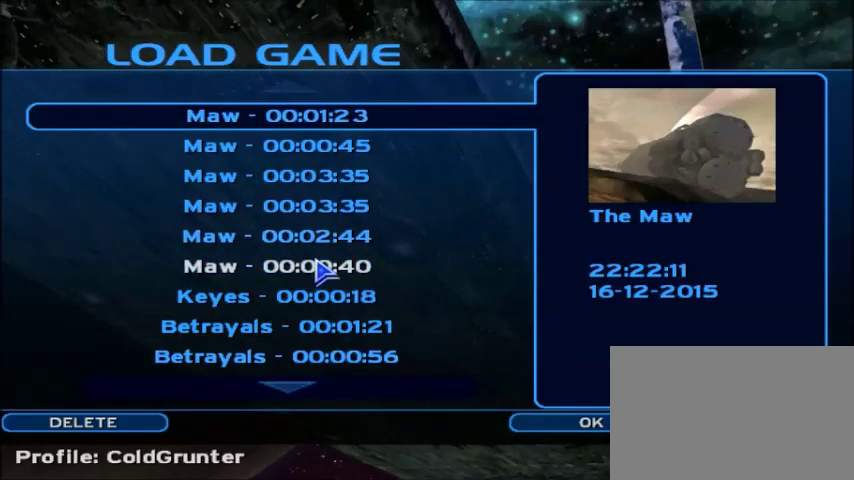
{"keys": [], "mouse": [], "events": [[66, "mouse_left", "down"], [133, "mouse_left", "up"], [200, "mouse_left", "down"], [267, "mouse_left", "up"]]}